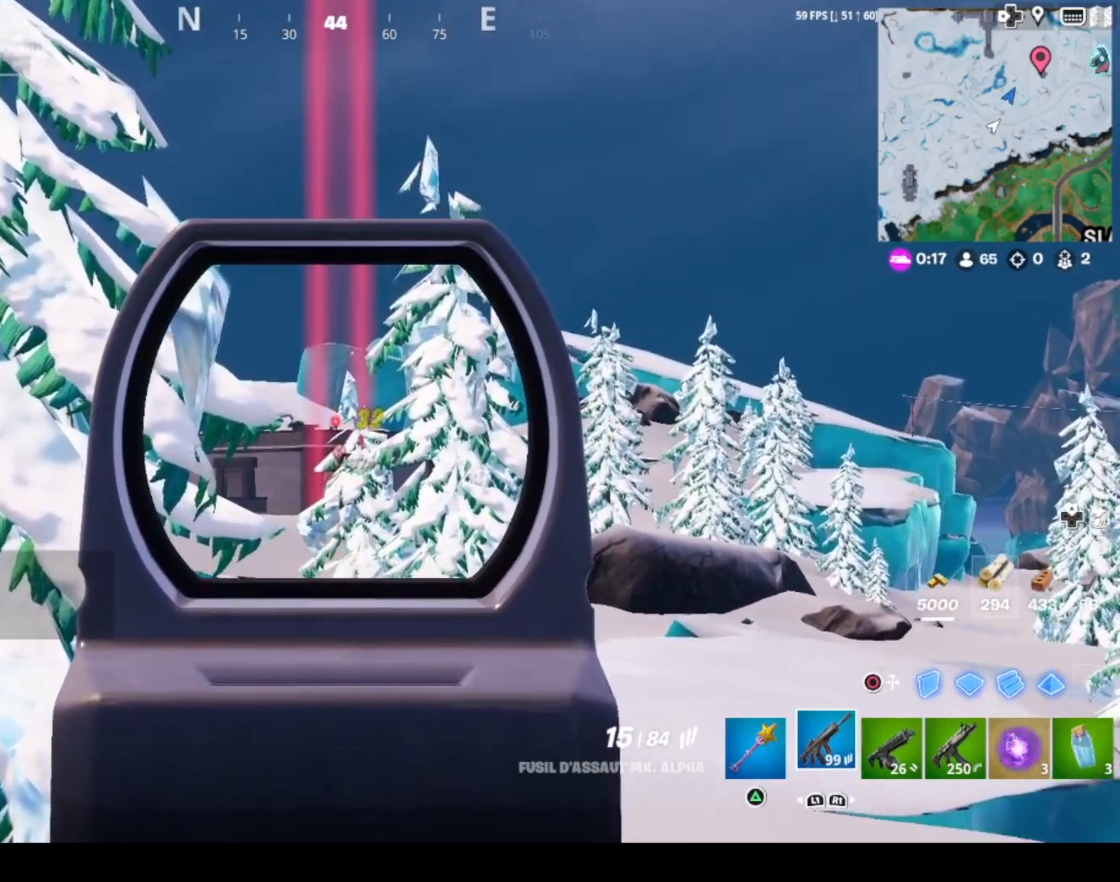
Gameplay with a controller (PlayStation layout); each line is a JSON object with the inputs held at the frame after it. "events" lists button and stick changes between this image and that frame as [ms after this image, input, new state], when the widget could be followed in between.
{"buttons": ["L2"], "left_stick": "left", "right_stick": "center", "events": [[134, "left_stick", "right"], [234, "R2", "down"], [234, "left_stick", "center"], [300, "R2", "up"], [501, "left_stick", "left"]]}
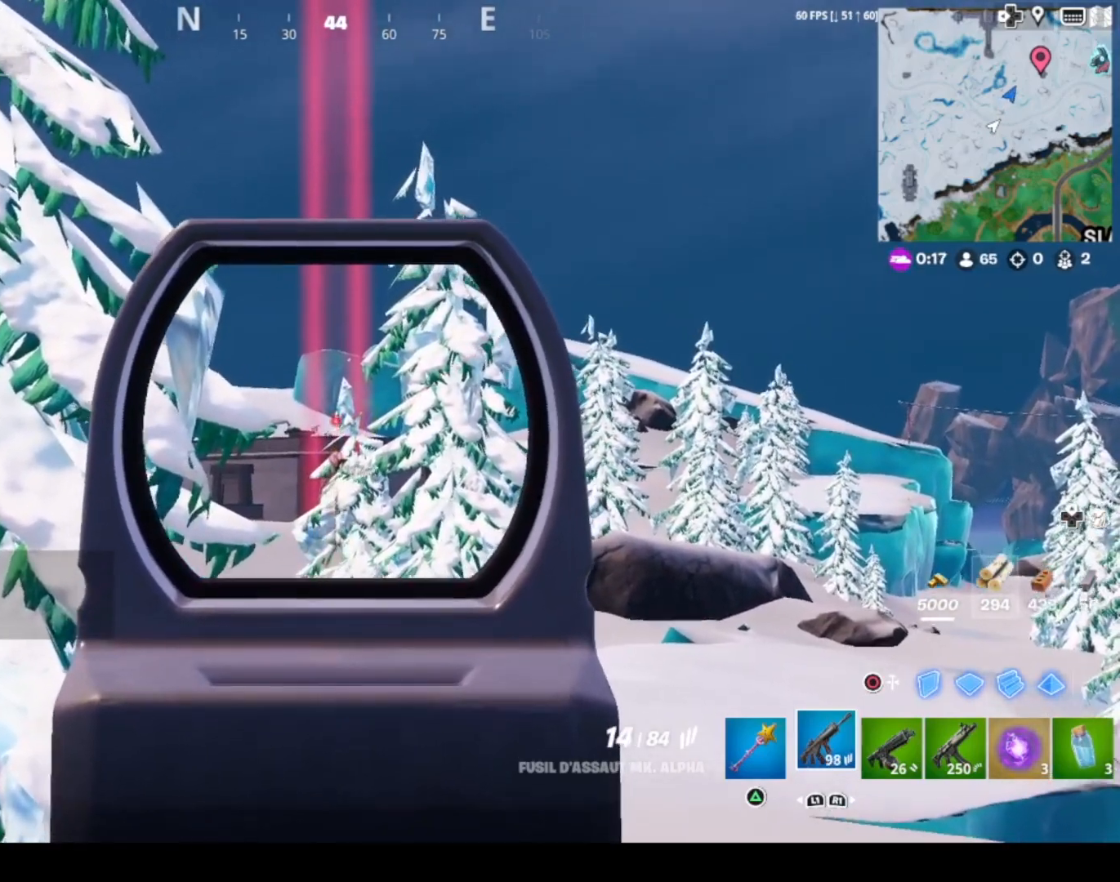
{"buttons": ["L2"], "left_stick": "left", "right_stick": "center", "events": [[166, "left_stick", "center"], [433, "left_stick", "left"]]}
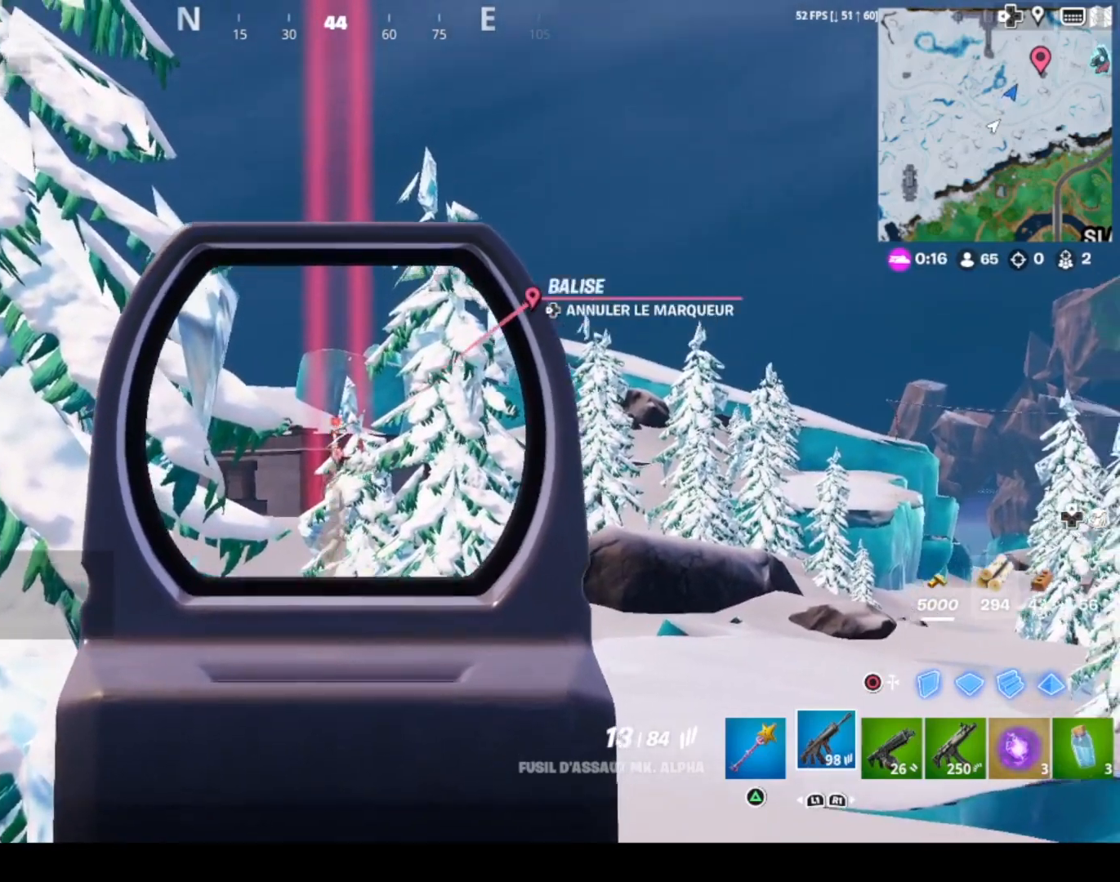
{"buttons": ["L2"], "left_stick": "center", "right_stick": "center", "events": [[67, "left_stick", "center"], [401, "left_stick", "left"], [501, "left_stick", "center"]]}
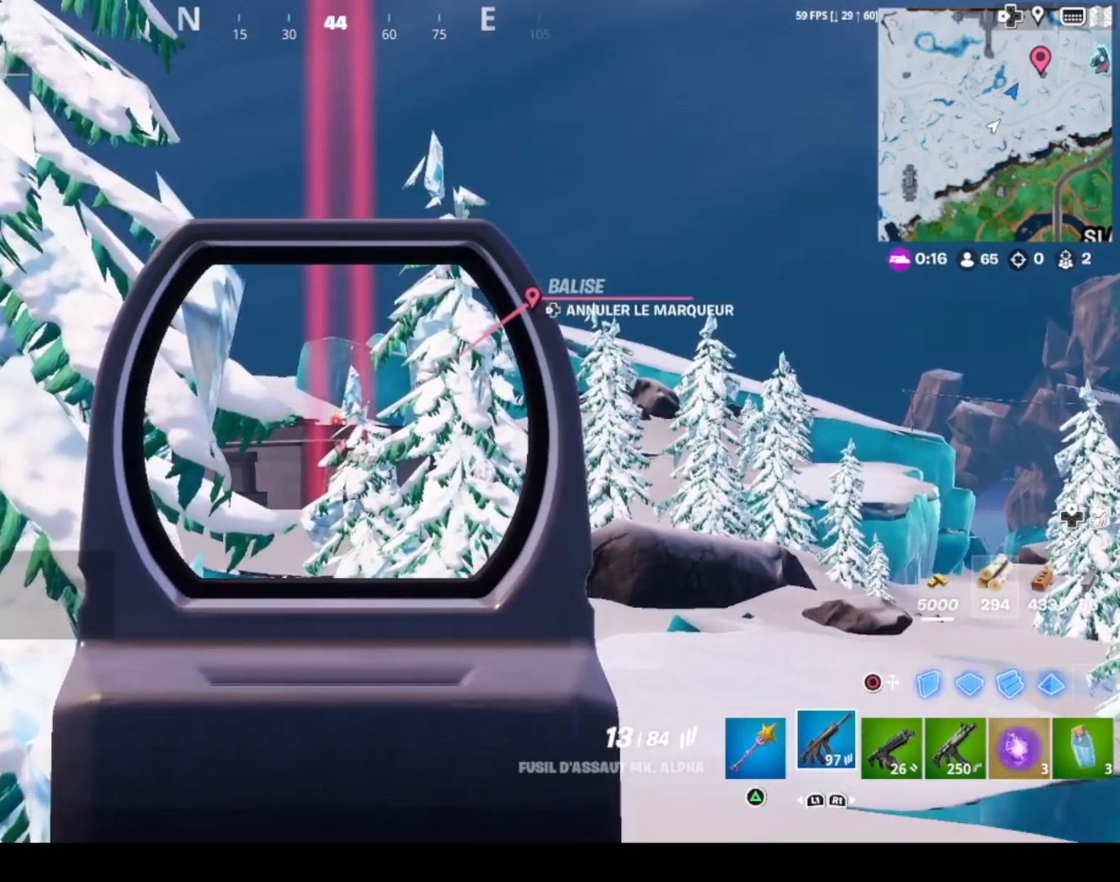
{"buttons": ["L2"], "left_stick": "center", "right_stick": "center", "events": [[100, "R2", "down"], [167, "R2", "up"]]}
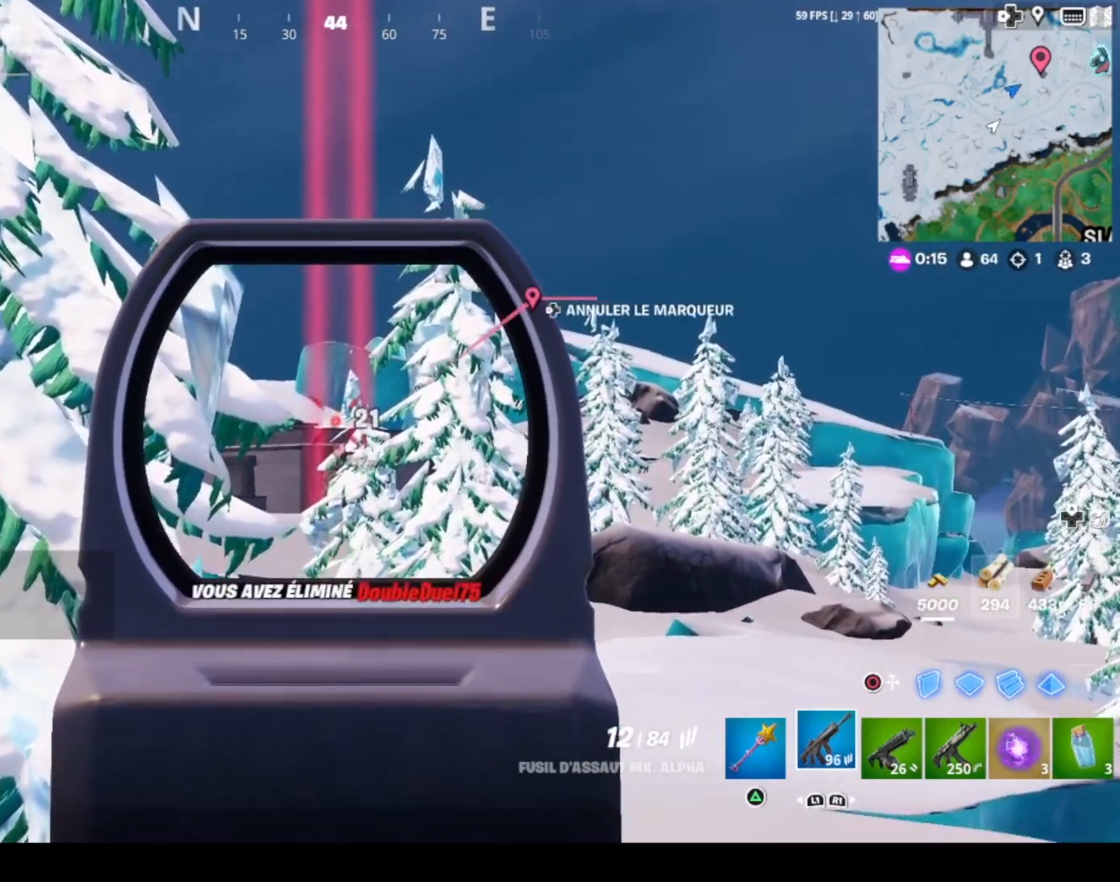
{"buttons": [], "left_stick": "up", "right_stick": "down", "events": [[200, "L2", "up"], [300, "left_stick", "up"], [334, "SQUARE", "down"], [434, "SQUARE", "up"], [501, "right_stick", "down"]]}
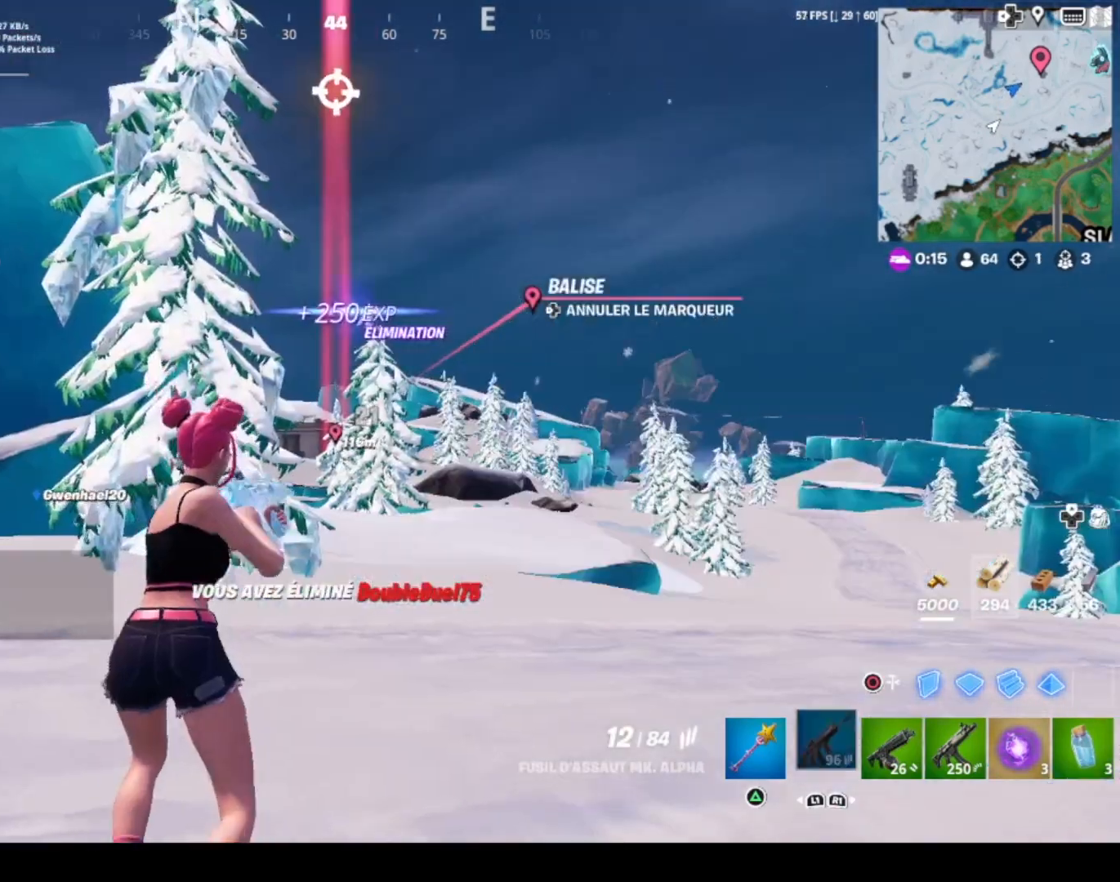
{"buttons": [], "left_stick": "center", "right_stick": "center", "events": [[200, "right_stick", "center"], [333, "CROSS", "down"], [467, "CROSS", "up"], [467, "left_stick", "center"]]}
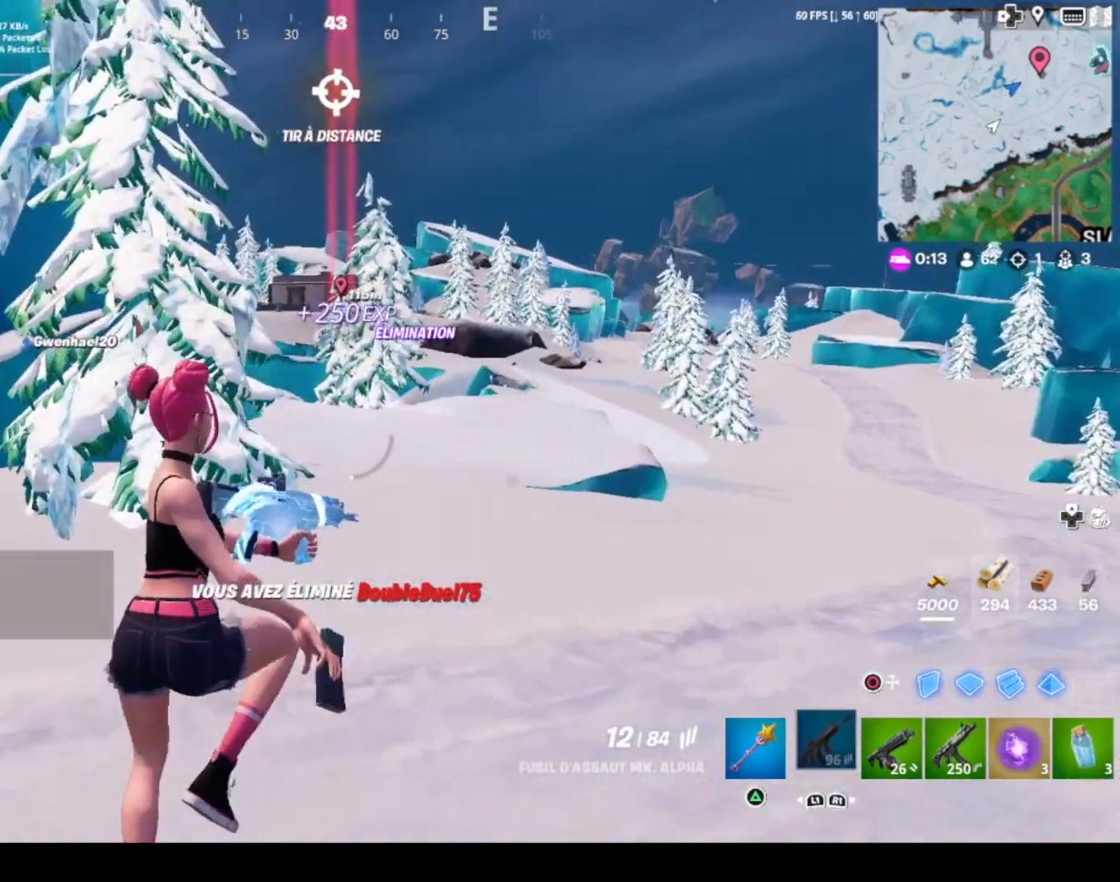
{"buttons": [], "left_stick": "up", "right_stick": "center", "events": [[134, "left_stick", "up-left"], [401, "left_stick", "up"]]}
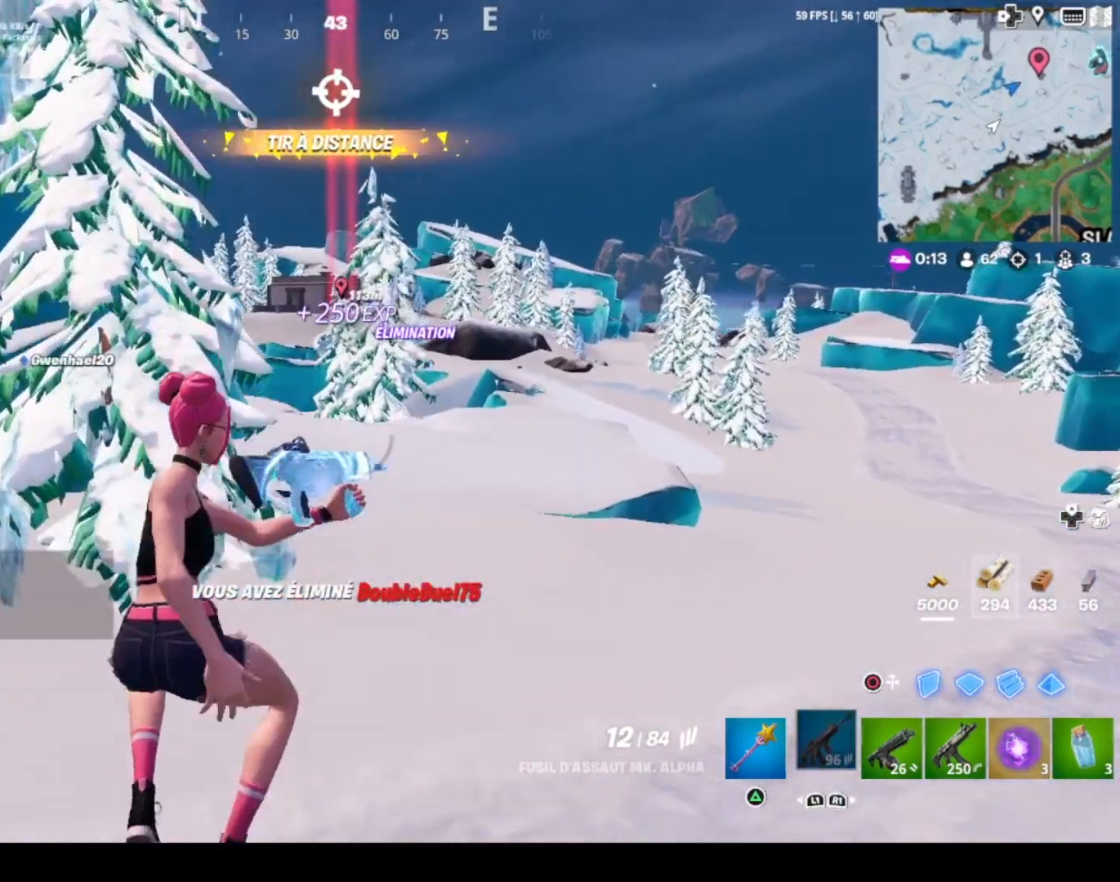
{"buttons": [], "left_stick": "up", "right_stick": "center", "events": []}
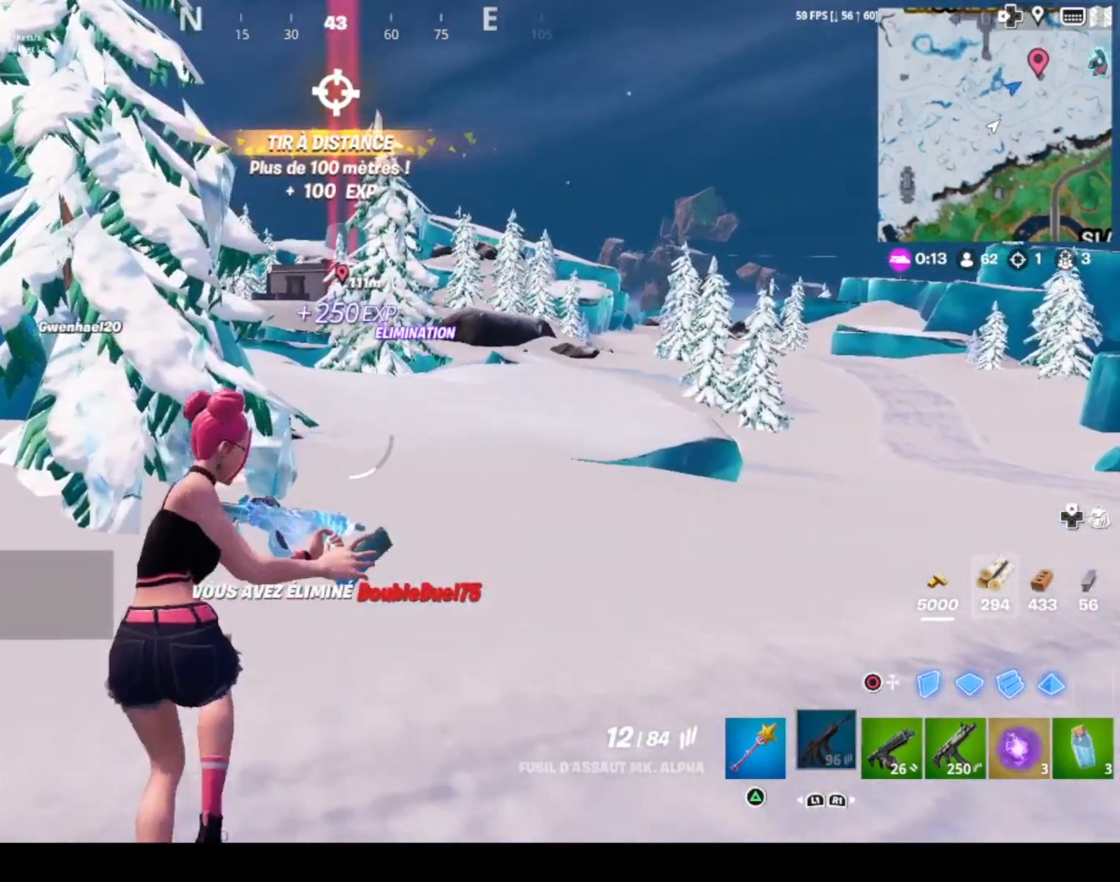
{"buttons": [], "left_stick": "up", "right_stick": "center", "events": [[67, "CROSS", "down"], [234, "CROSS", "up"]]}
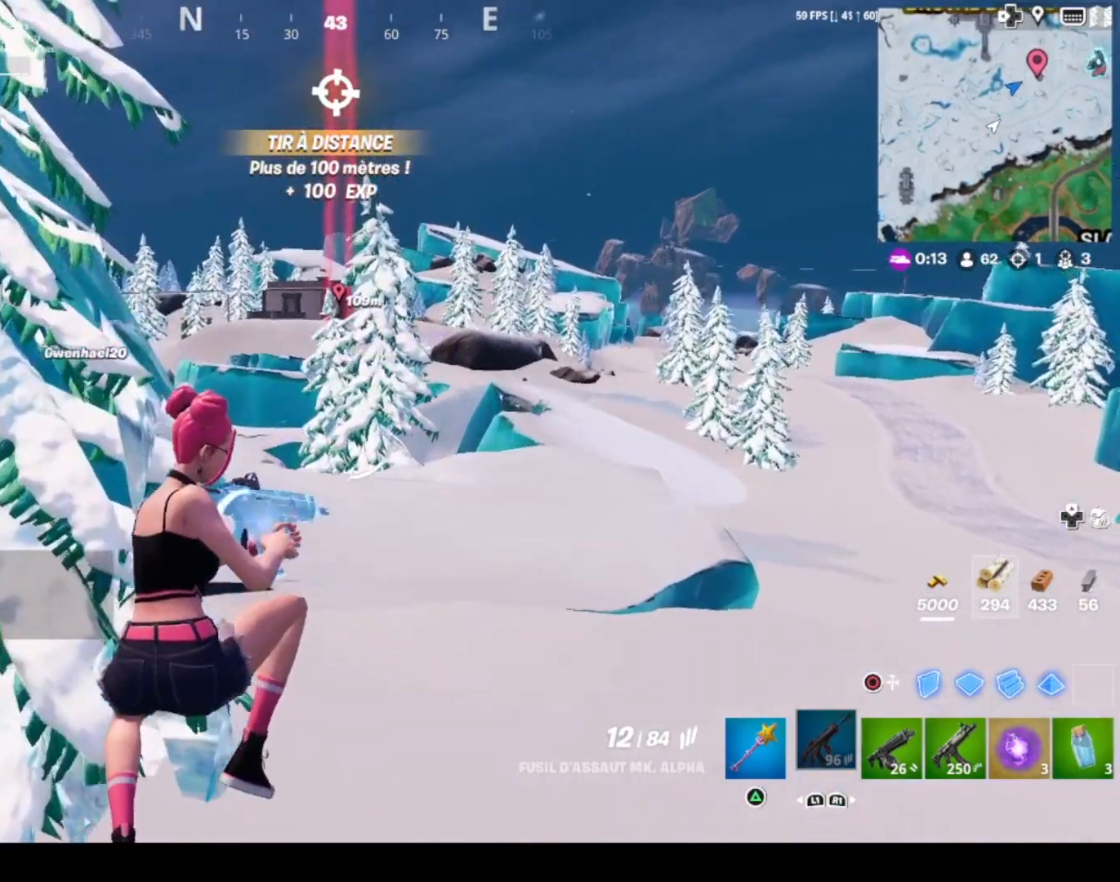
{"buttons": [], "left_stick": "up-right", "right_stick": "center", "events": [[367, "left_stick", "up-right"]]}
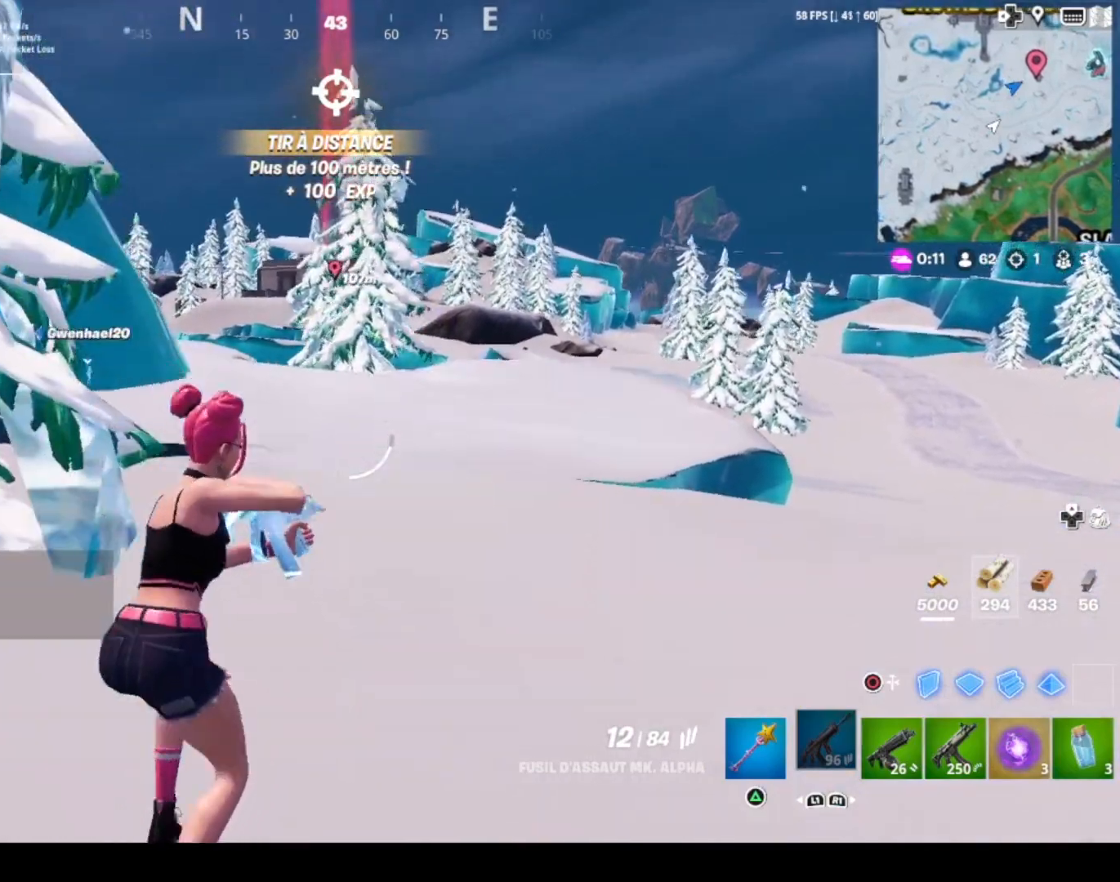
{"buttons": [], "left_stick": "up", "right_stick": "center", "events": [[134, "left_stick", "up"]]}
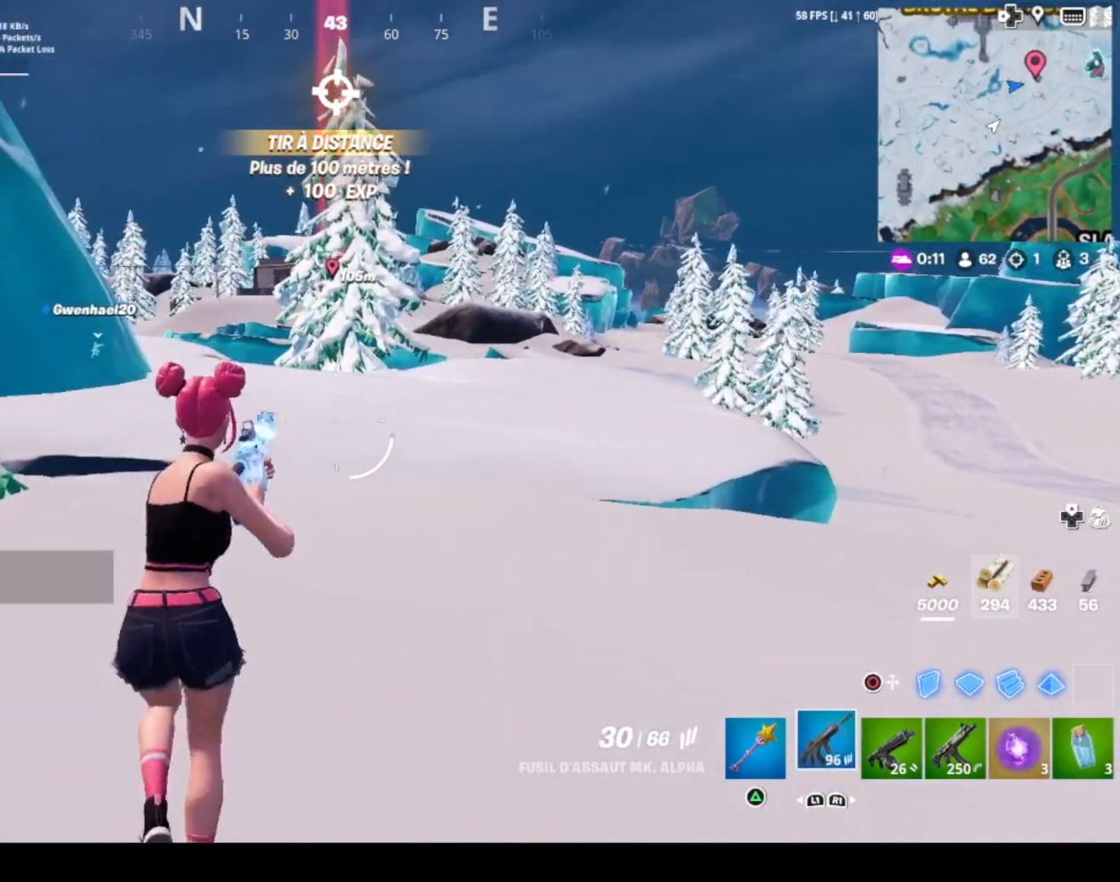
{"buttons": [], "left_stick": "up", "right_stick": "center", "events": [[267, "R1", "down"], [367, "R1", "up"]]}
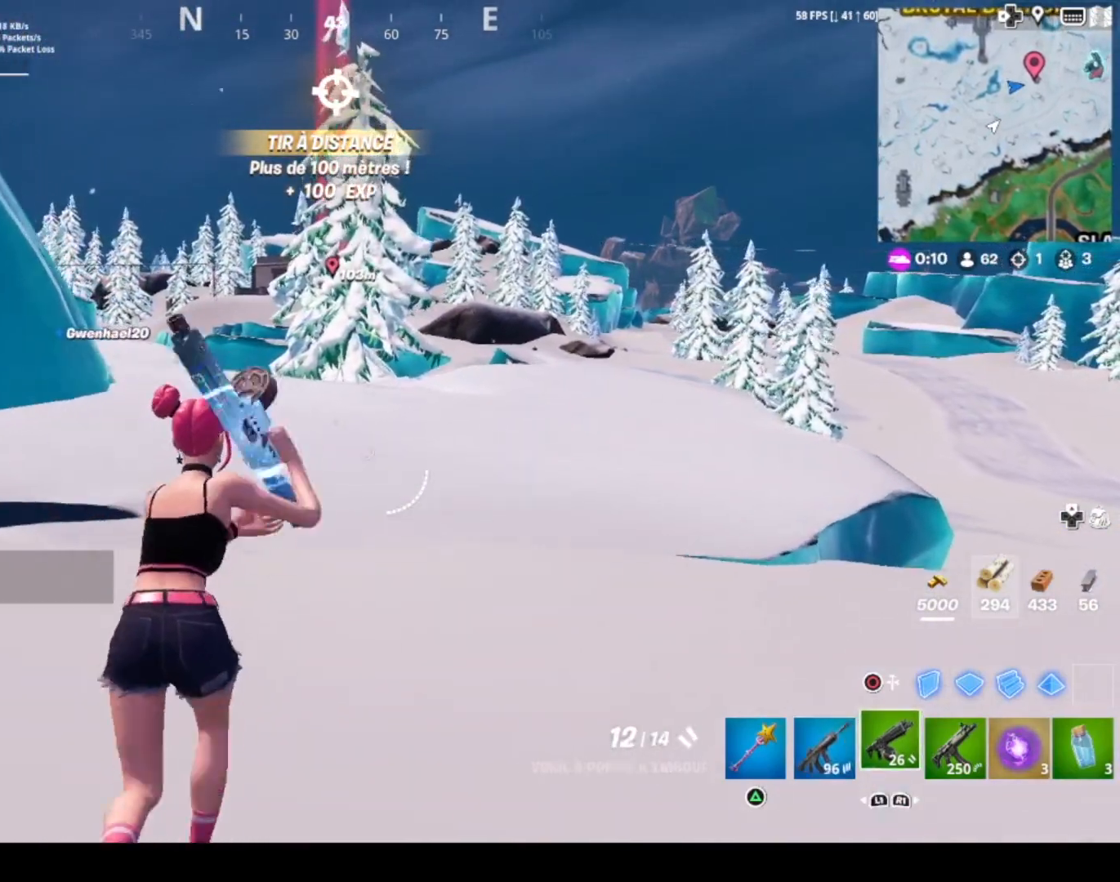
{"buttons": [], "left_stick": "up-right", "right_stick": "center", "events": [[334, "DPAD_RIGHT", "down"], [434, "DPAD_RIGHT", "up"], [467, "left_stick", "up-right"]]}
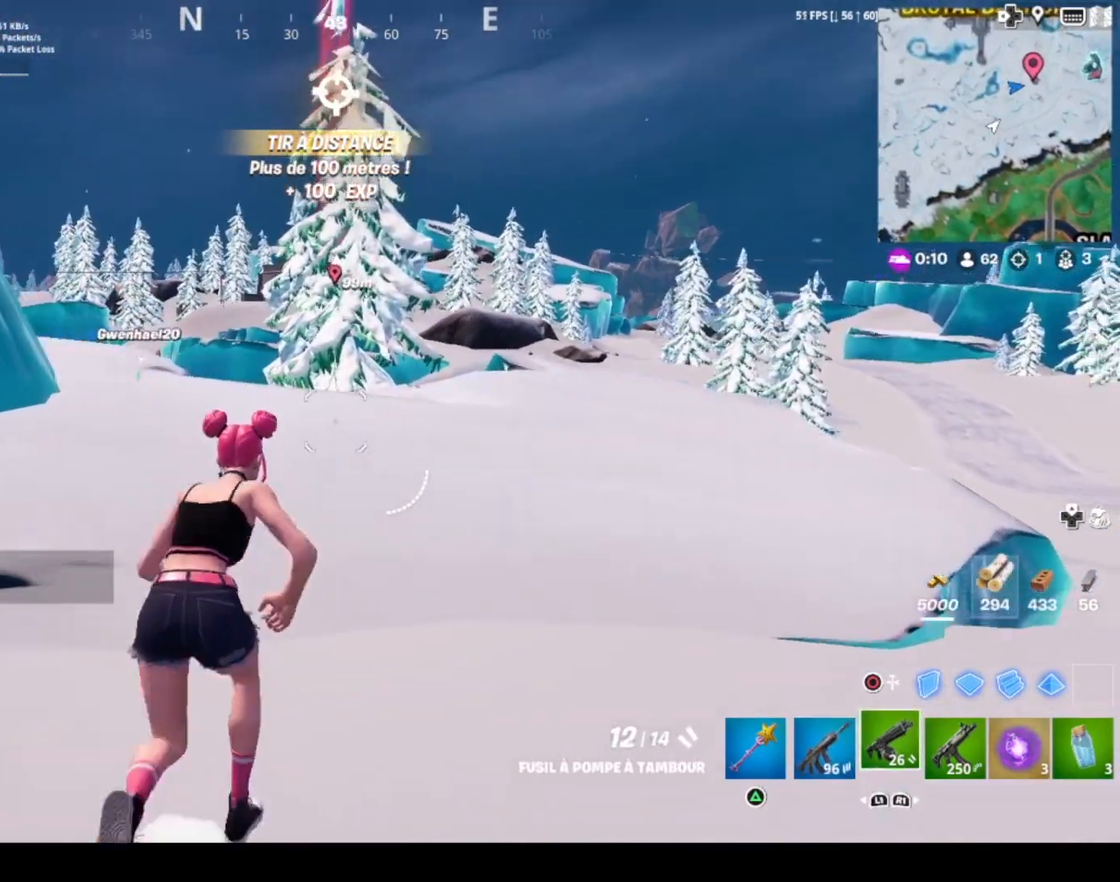
{"buttons": [], "left_stick": "up-right", "right_stick": "right", "events": [[467, "right_stick", "right"]]}
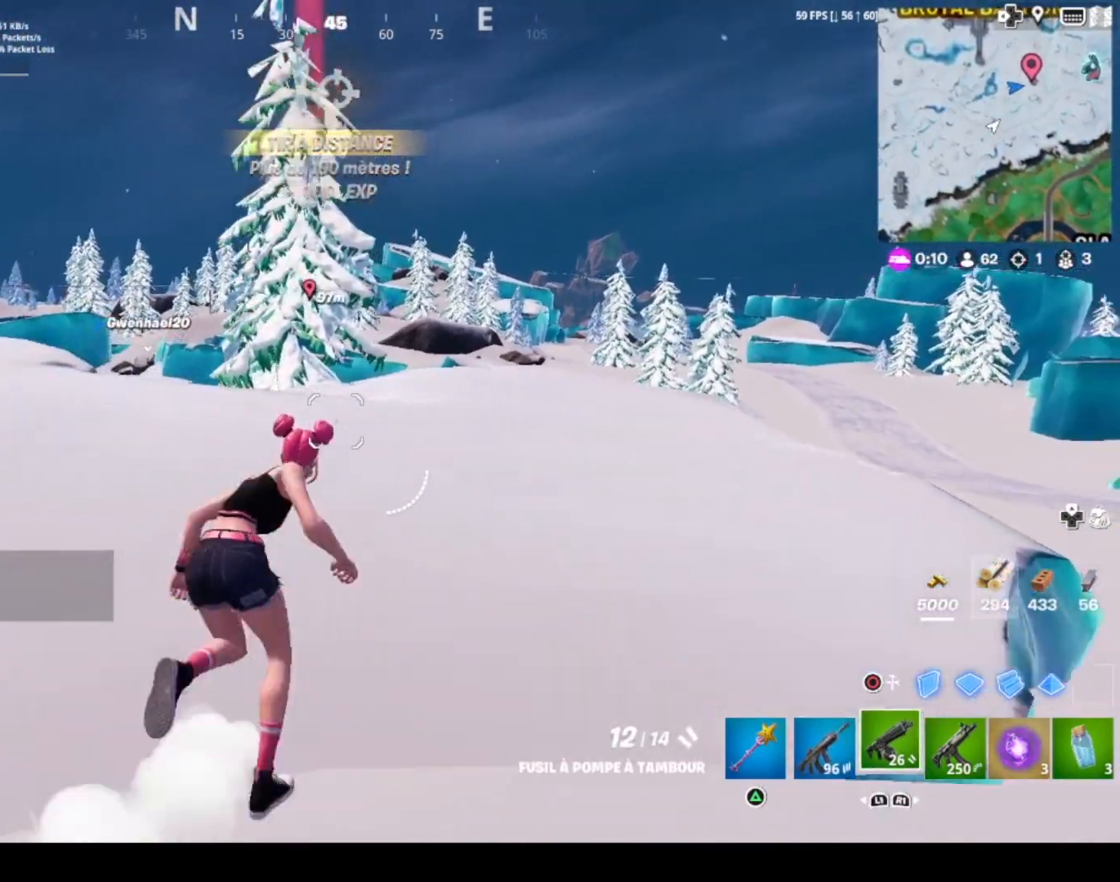
{"buttons": [], "left_stick": "up-right", "right_stick": "center", "events": [[100, "right_stick", "center"]]}
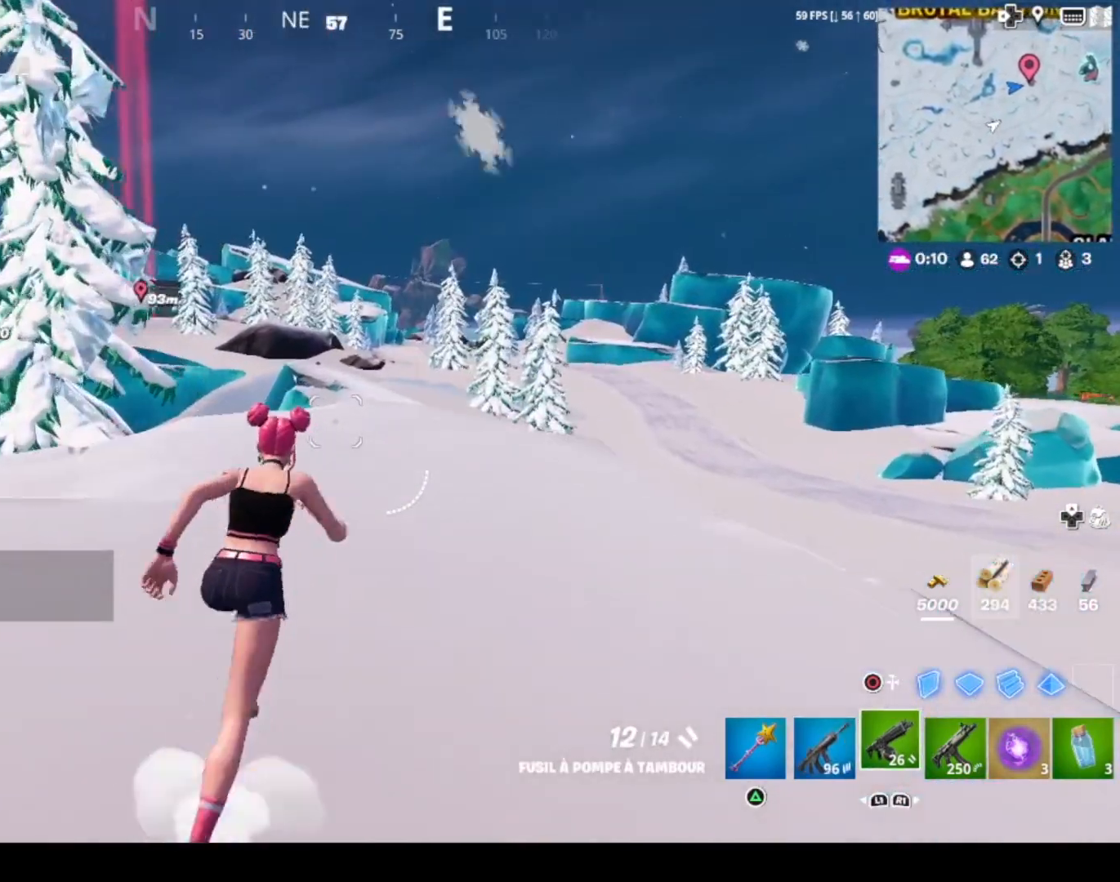
{"buttons": ["R3"], "left_stick": "up-right", "right_stick": "center", "events": [[433, "R3", "down"]]}
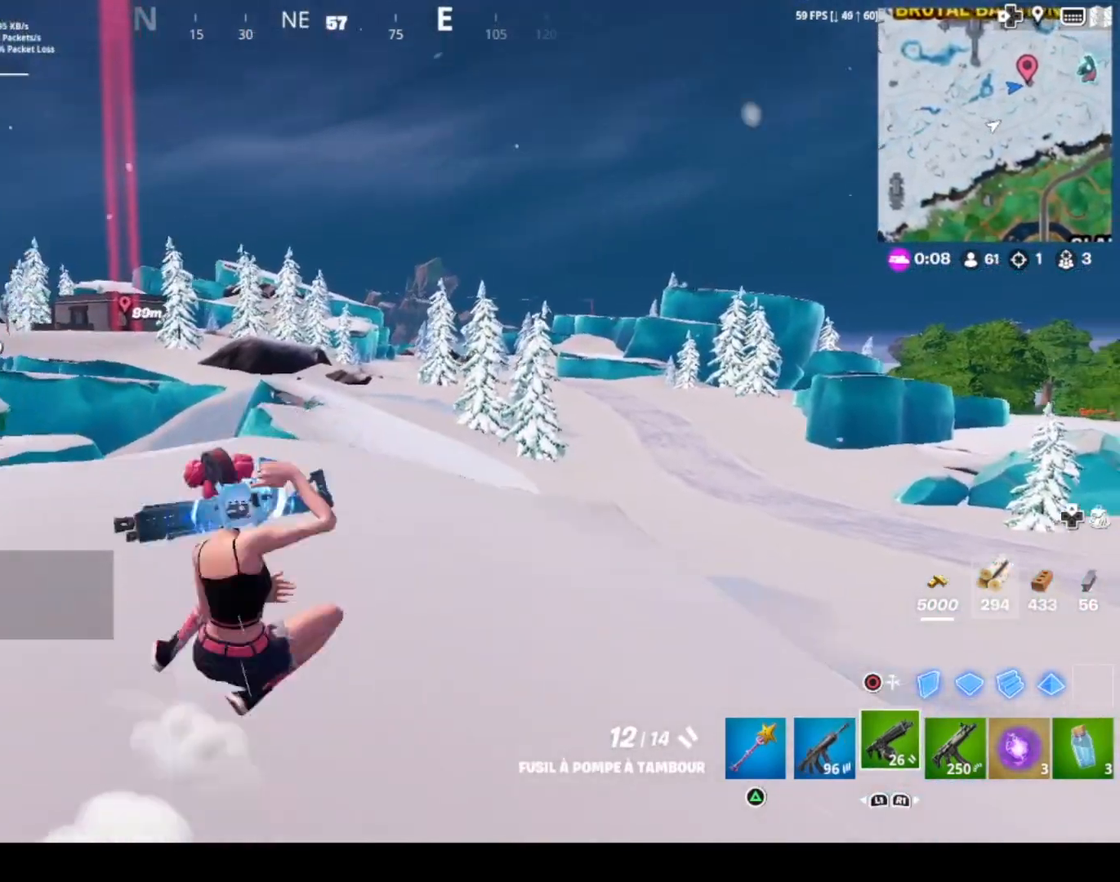
{"buttons": [], "left_stick": "up", "right_stick": "center", "events": [[200, "R3", "up"], [234, "left_stick", "up"]]}
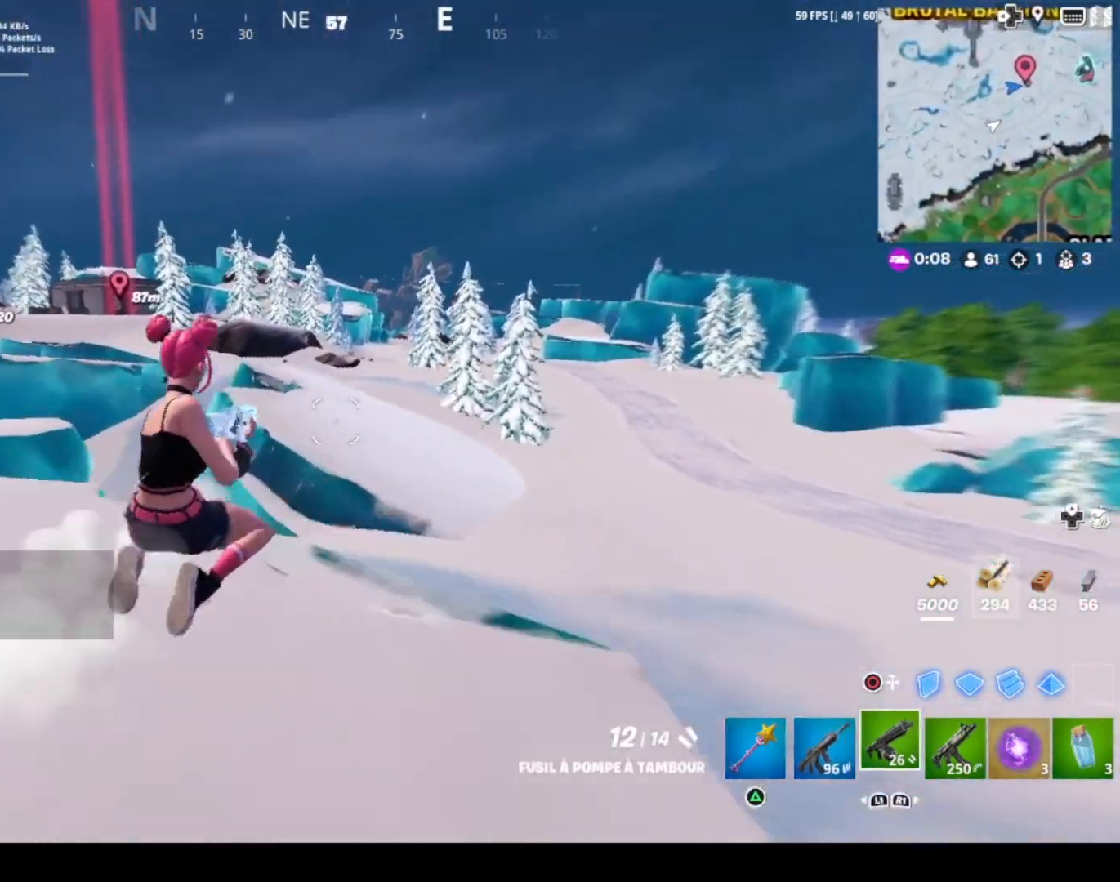
{"buttons": [], "left_stick": "up", "right_stick": "center", "events": [[200, "CROSS", "down"], [333, "CROSS", "up"]]}
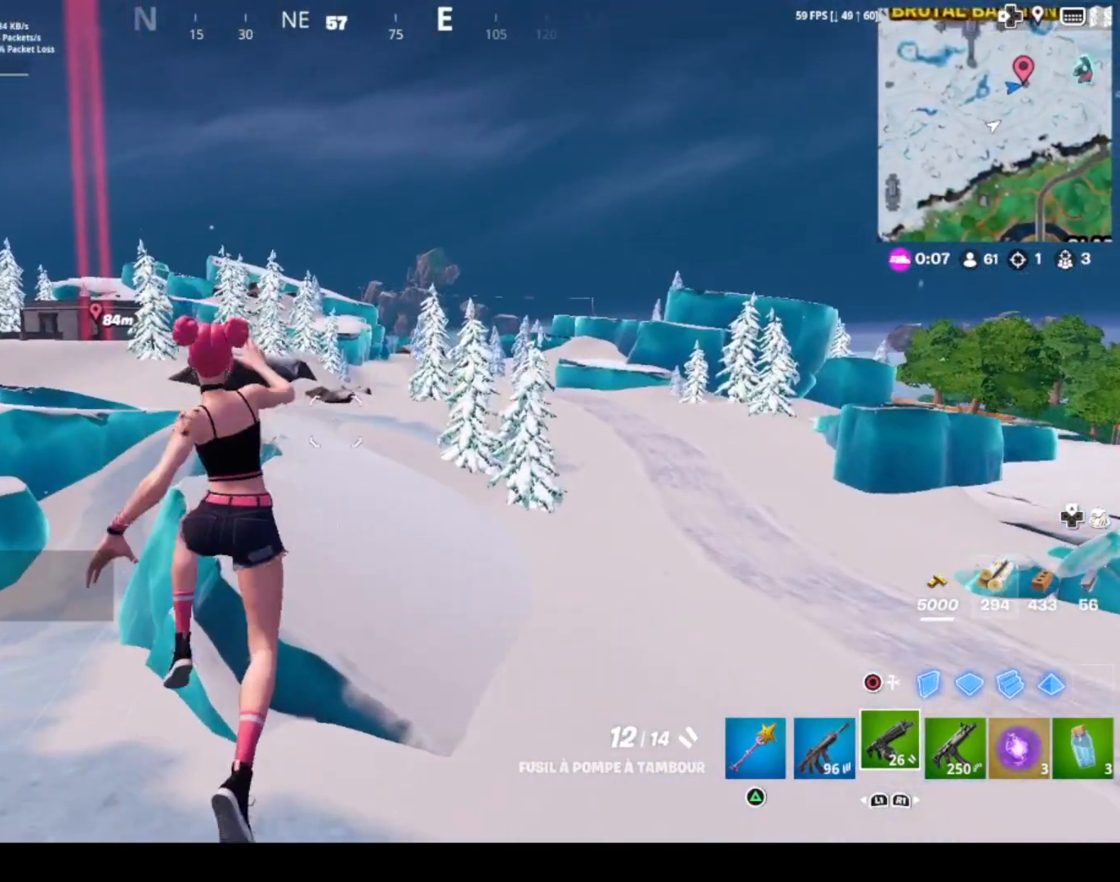
{"buttons": [], "left_stick": "up", "right_stick": "center", "events": []}
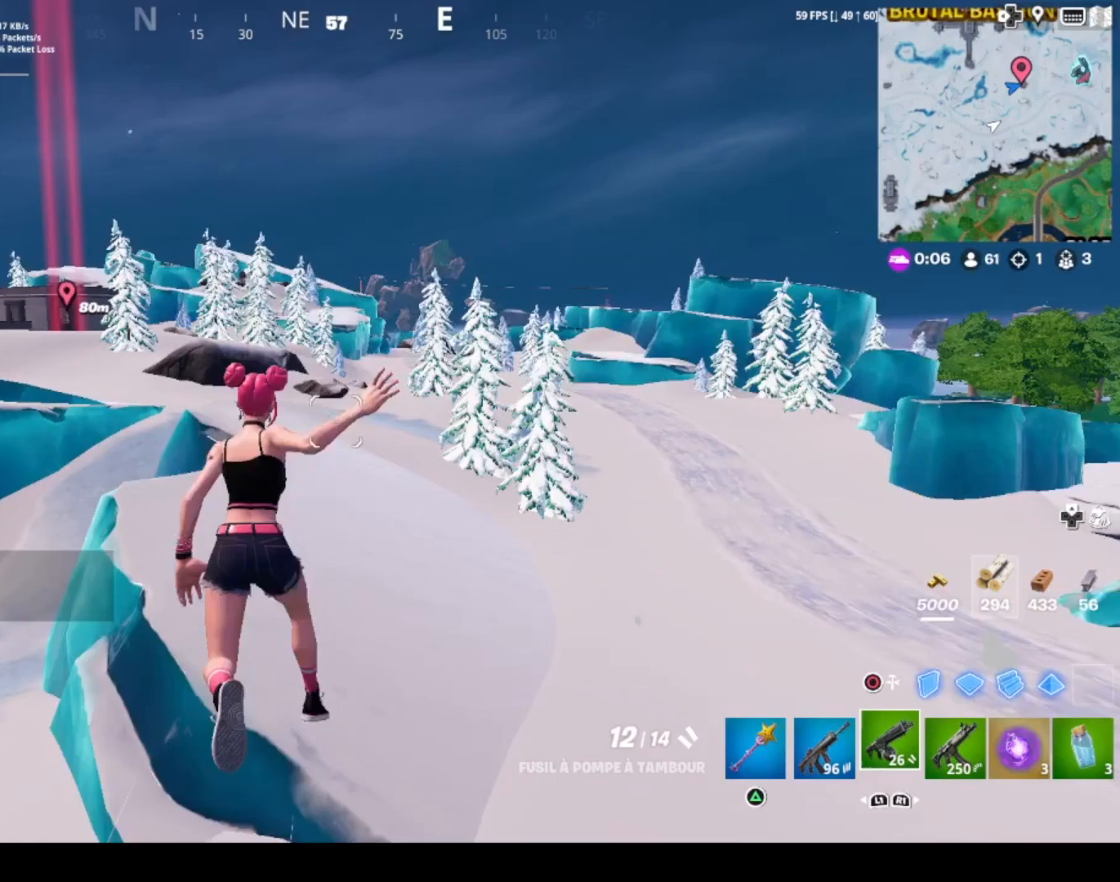
{"buttons": ["R3"], "left_stick": "up-left", "right_stick": "center", "events": [[367, "R3", "down"], [367, "left_stick", "up-left"]]}
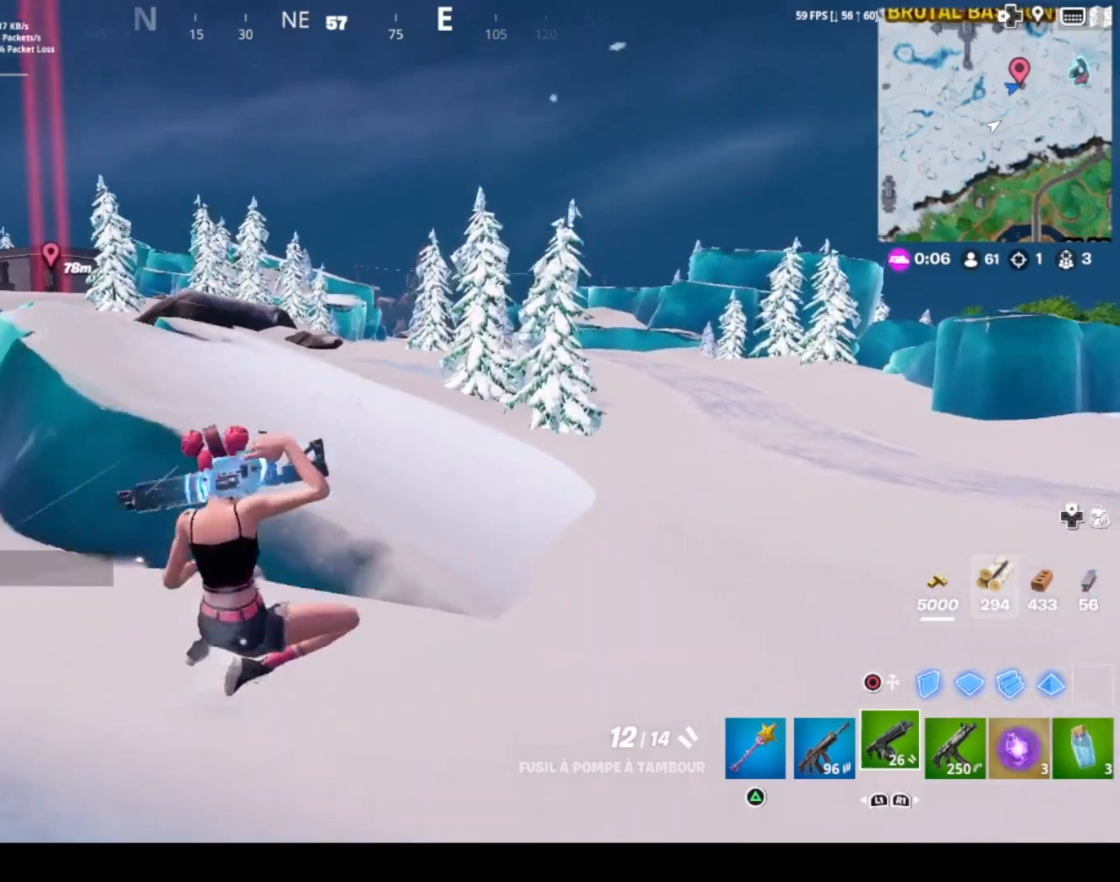
{"buttons": [], "left_stick": "up-left", "right_stick": "center", "events": [[167, "R3", "up"], [334, "CROSS", "down"], [467, "CROSS", "up"]]}
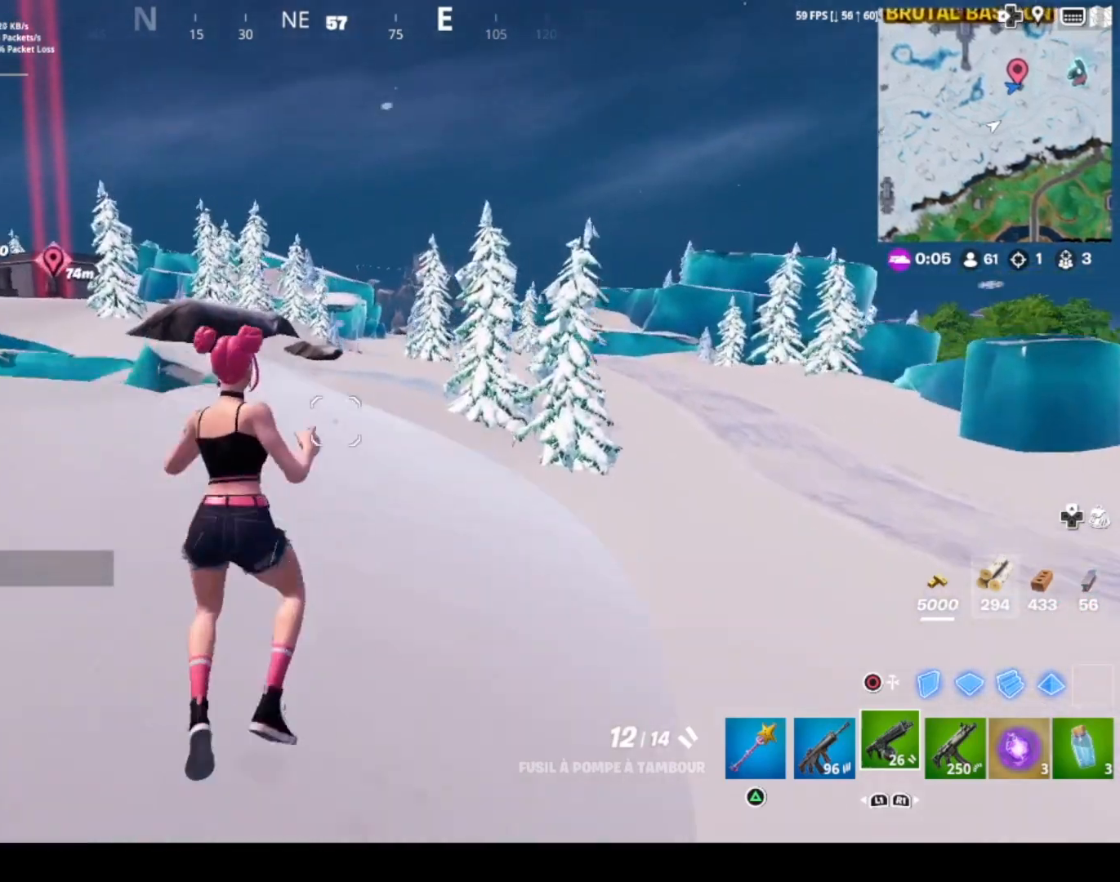
{"buttons": [], "left_stick": "up", "right_stick": "center", "events": [[100, "right_stick", "left"], [200, "left_stick", "up"], [200, "right_stick", "center"]]}
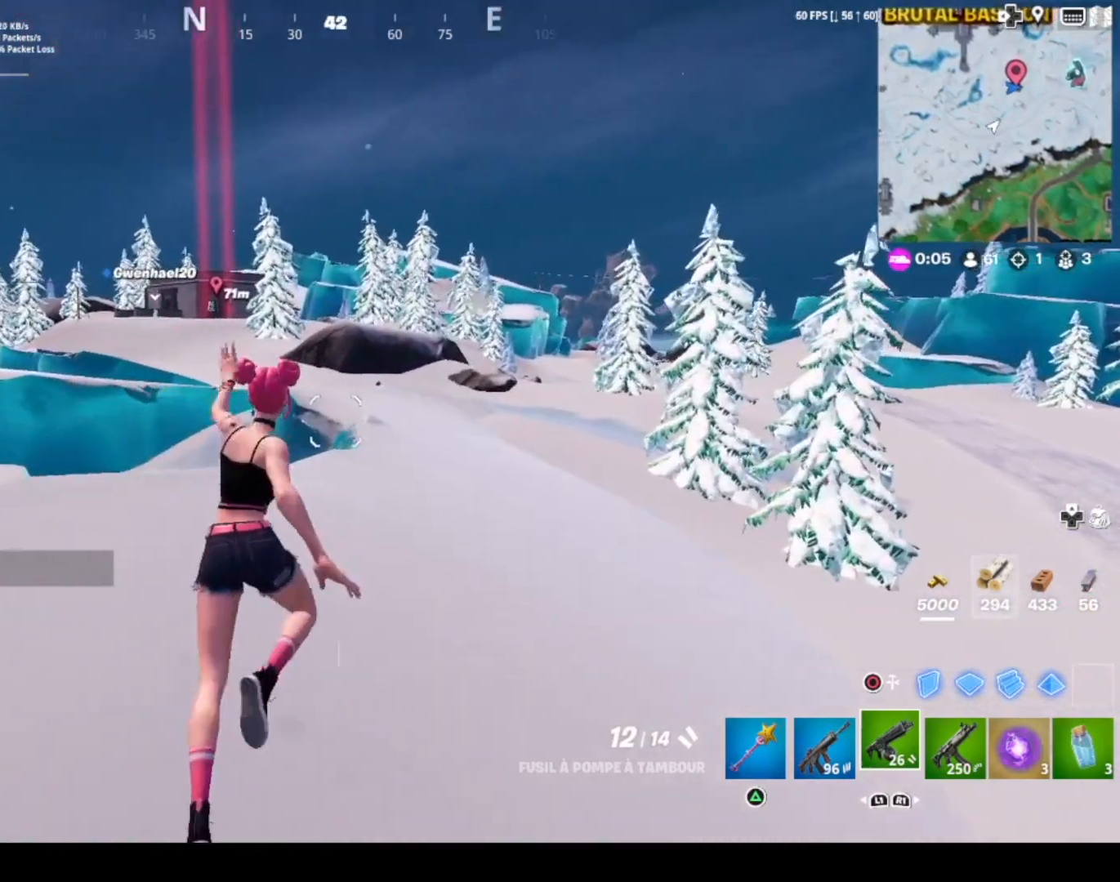
{"buttons": [], "left_stick": "up", "right_stick": "center", "events": []}
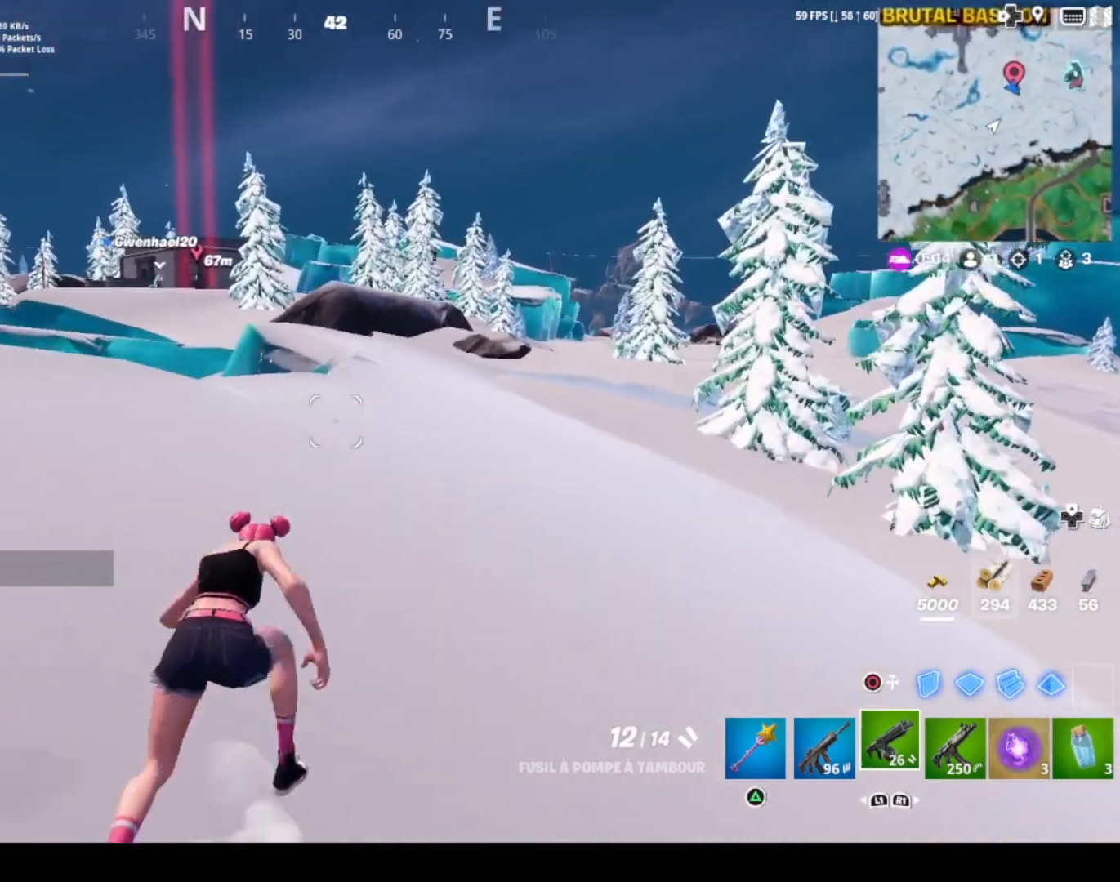
{"buttons": [], "left_stick": "up", "right_stick": "center", "events": [[200, "CROSS", "down"], [367, "CROSS", "up"]]}
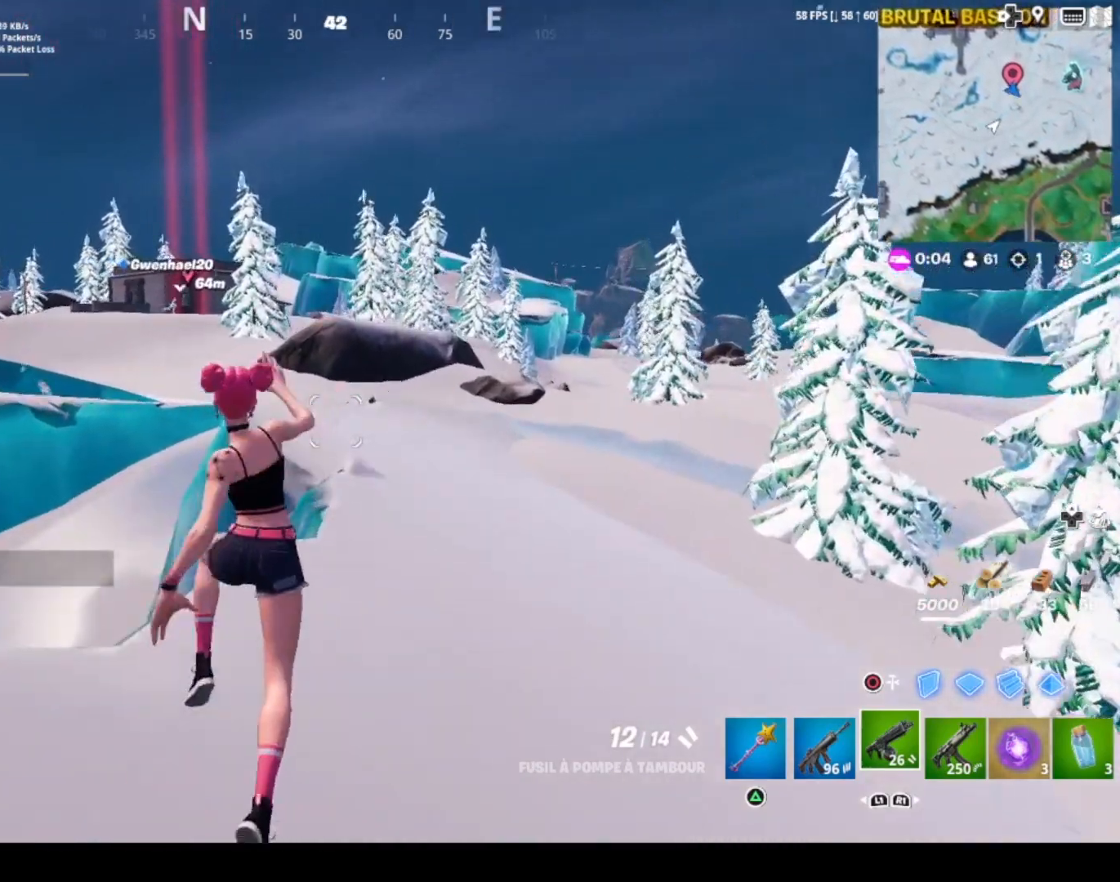
{"buttons": [], "left_stick": "up", "right_stick": "center", "events": []}
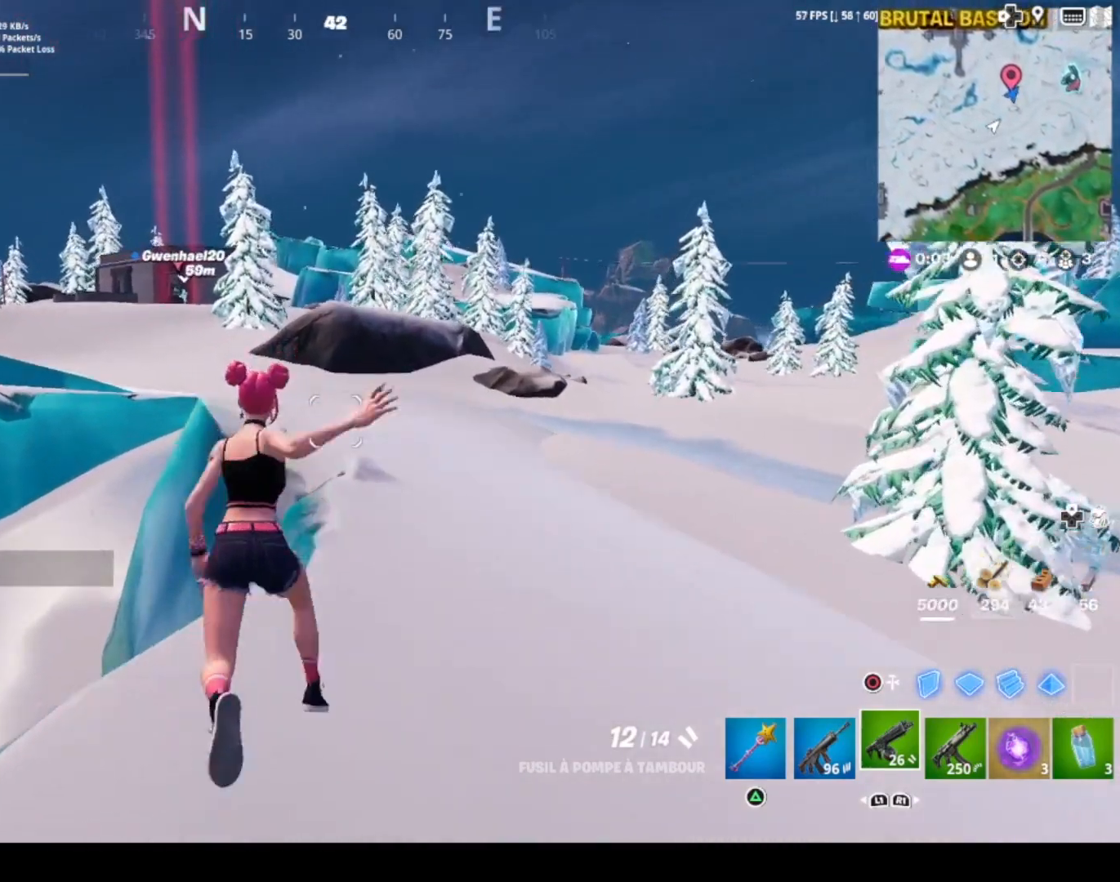
{"buttons": [], "left_stick": "up", "right_stick": "center", "events": [[200, "R3", "down"], [433, "R3", "up"]]}
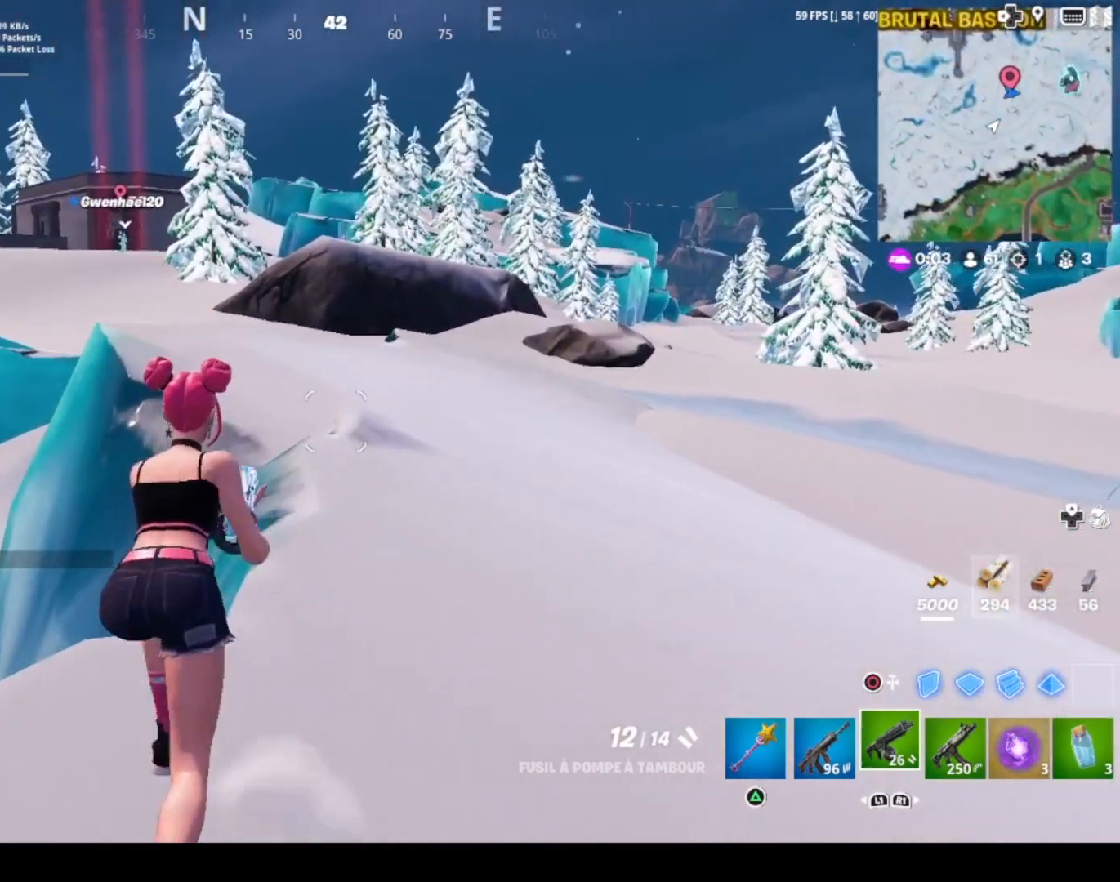
{"buttons": [], "left_stick": "up", "right_stick": "center", "events": [[167, "CROSS", "down"], [300, "left_stick", "up-right"], [334, "CROSS", "up"], [434, "CROSS", "down"], [434, "left_stick", "up"], [501, "CROSS", "up"]]}
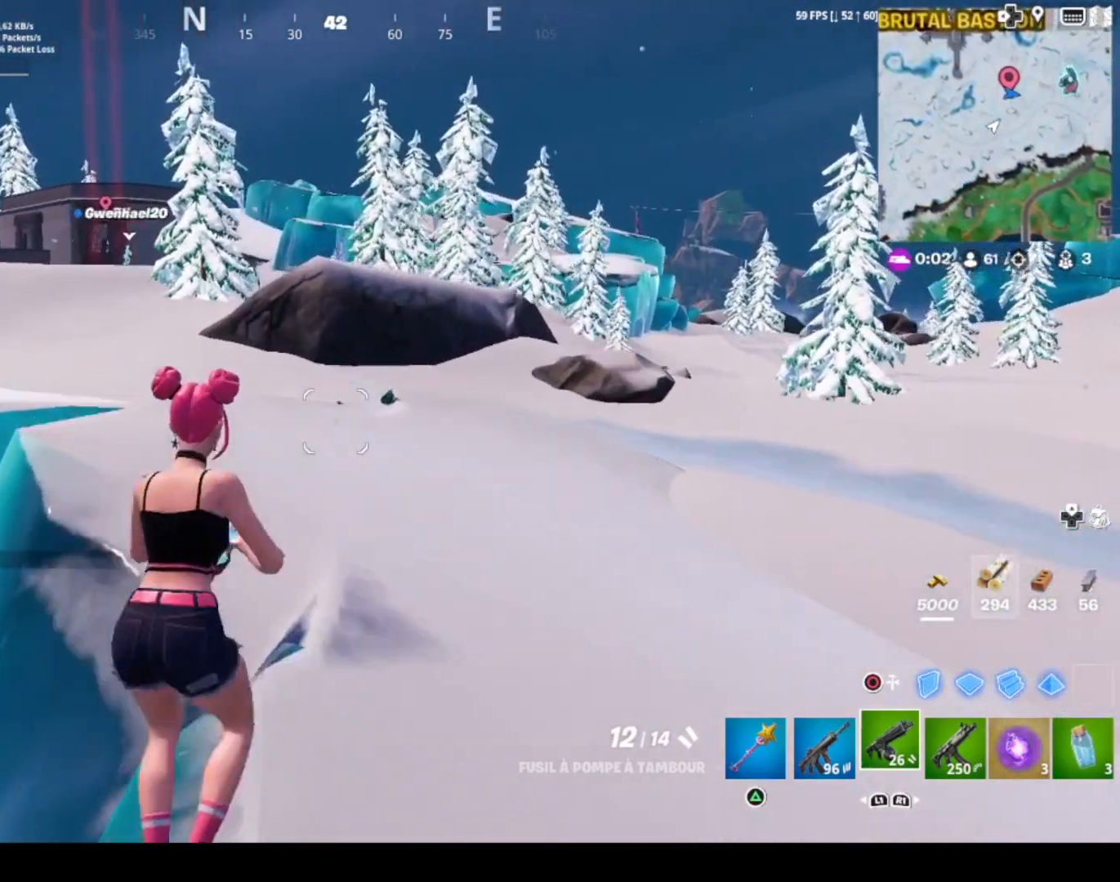
{"buttons": [], "left_stick": "up", "right_stick": "center", "events": [[100, "left_stick", "center"], [200, "TRIANGLE", "down"], [267, "TRIANGLE", "up"], [300, "left_stick", "up"], [333, "TRIANGLE", "down"], [433, "TRIANGLE", "up"]]}
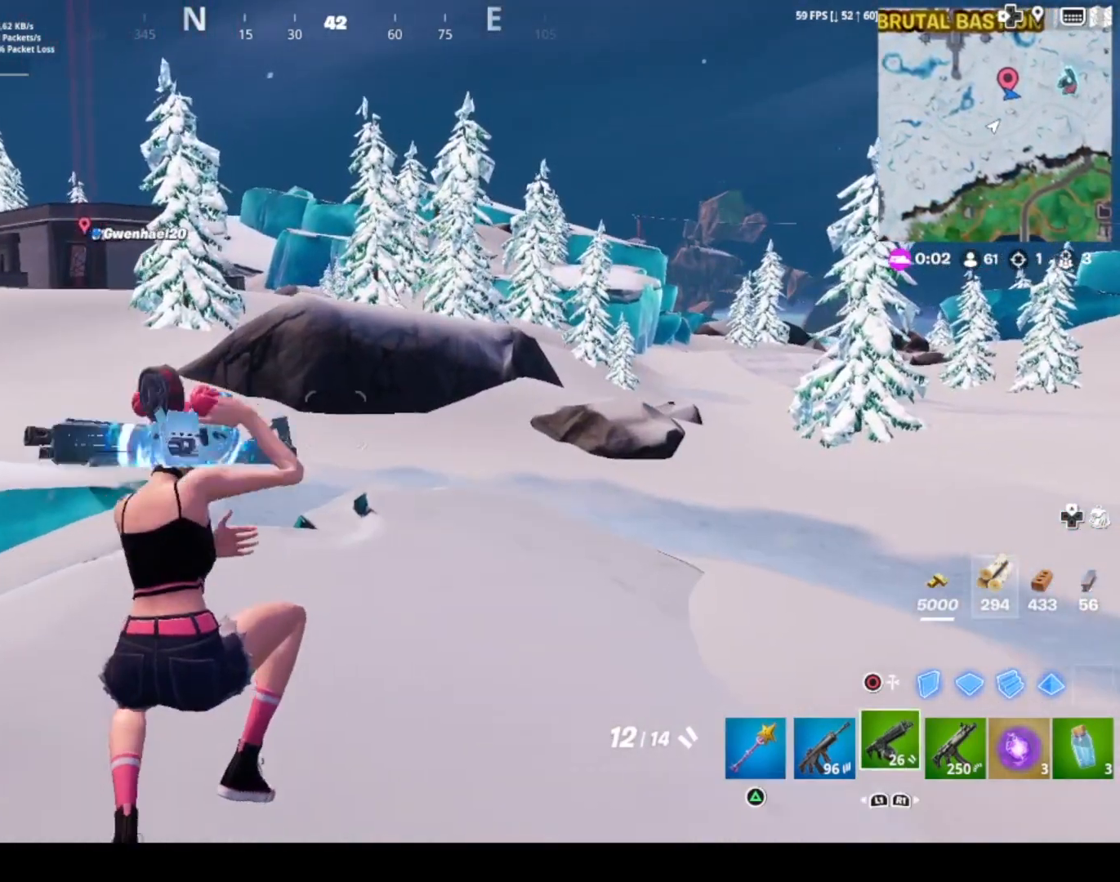
{"buttons": ["TRIANGLE"], "left_stick": "up", "right_stick": "center", "events": [[334, "TRIANGLE", "down"], [401, "TRIANGLE", "up"], [501, "TRIANGLE", "down"]]}